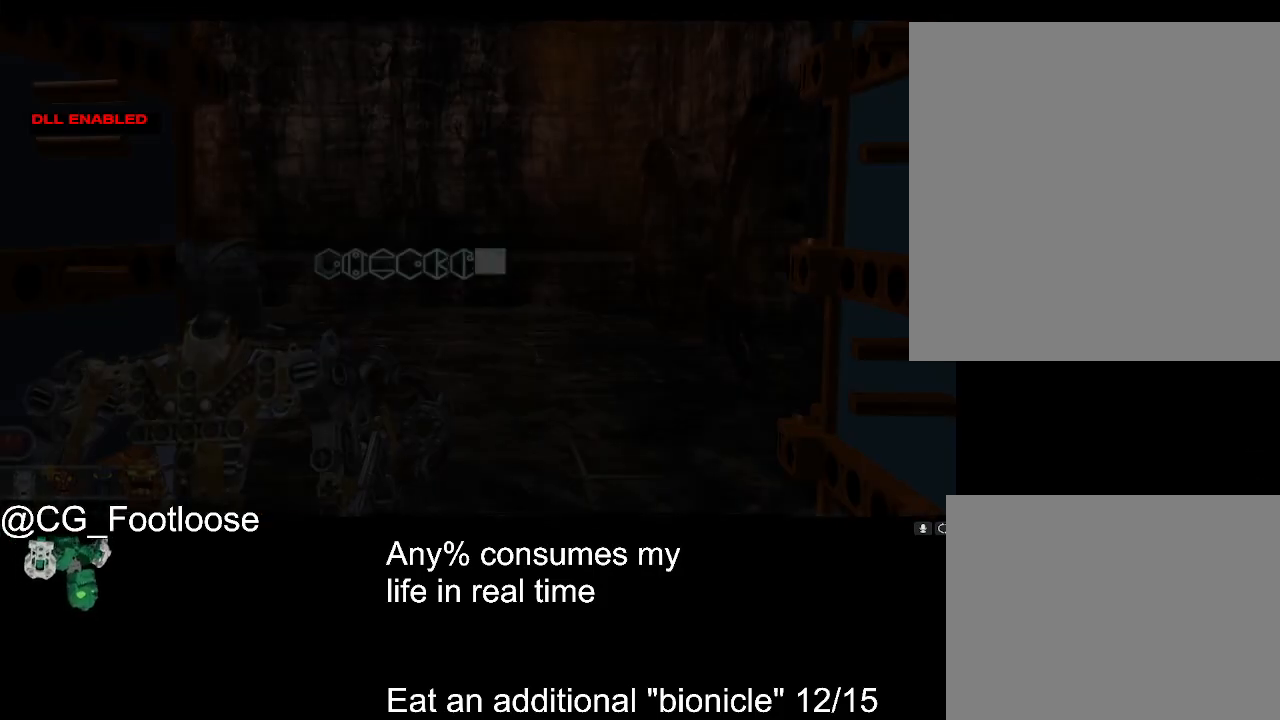
Gameplay with keyboard and mouse; each line is a JSON object with the keys and mouse buttons held at the frame after it. "events" lists presses ("down") and releases ("up") of "1", "a", "d", "down", "escape", "left", "q", "return", "right", "s", "space", "up", "w", "mouse_left", "mouse_wheel_up" and "mouse_wheel_down" between this image and that frame as [ms after this image, input, new state], when the widget could be followed in between. "mouse_left", "mouse_wheel_up", "mouse_wheel_down" = the "left", "wheel_up", "wheel_down" buttons of the "mouse" list. No other keys are recorded. Not read: mouse_move.
{"keys": [], "mouse": [], "events": [[50, "escape", "down"], [150, "escape", "up"], [433, "mouse_wheel_down", "down"], [483, "mouse_wheel_down", "up"]]}
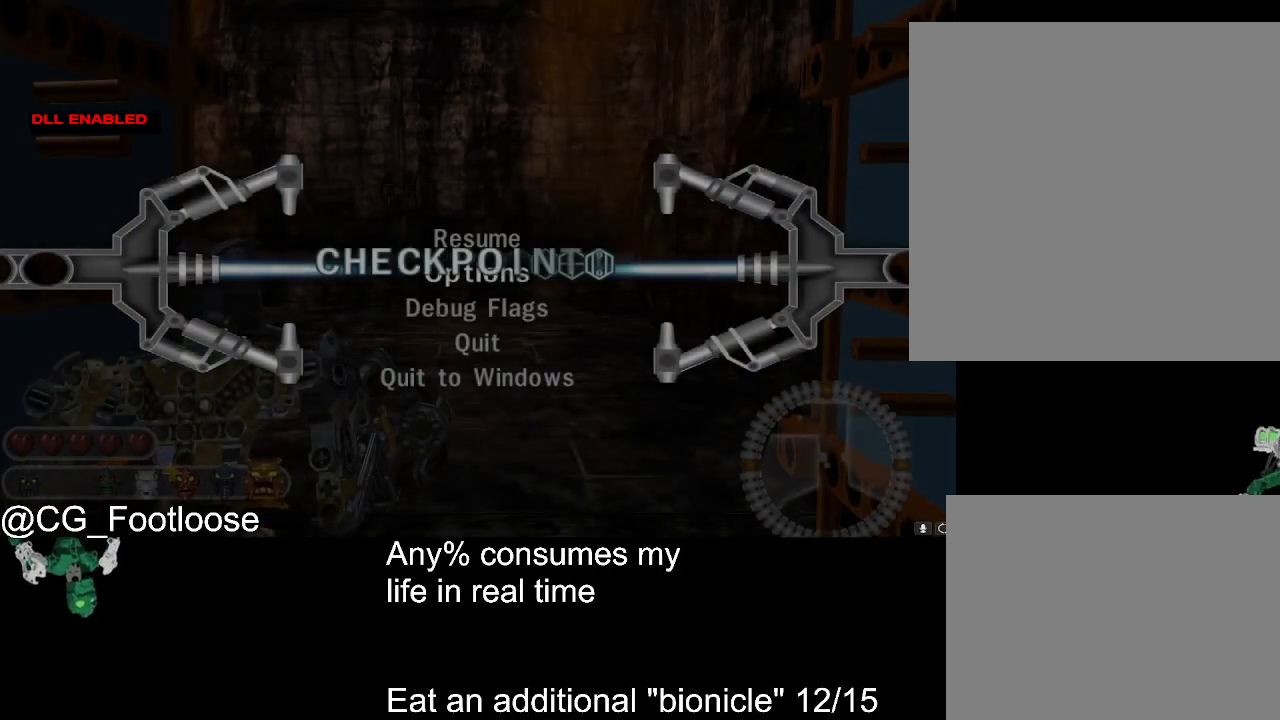
{"keys": [], "mouse": [], "events": [[17, "mouse_wheel_down", "down"], [67, "mouse_wheel_down", "up"], [300, "mouse_wheel_down", "down"], [350, "mouse_wheel_down", "up"]]}
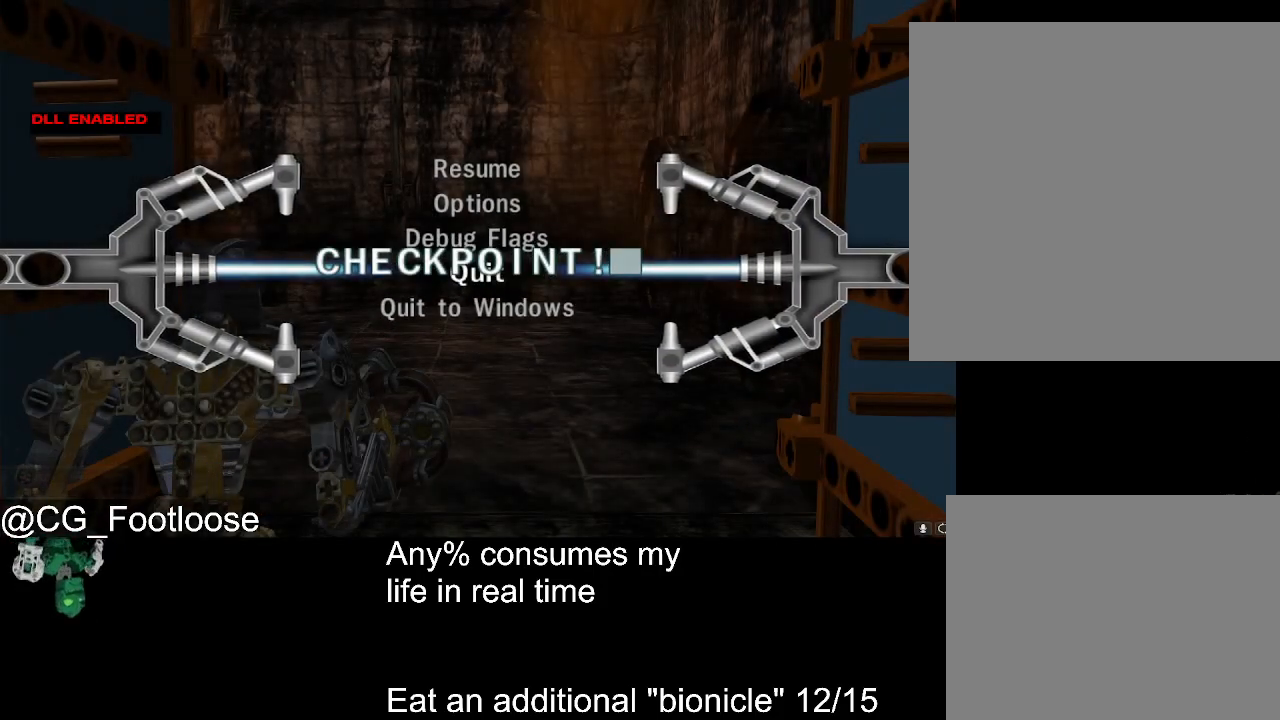
{"keys": [], "mouse": [], "events": [[33, "mouse_left", "down"], [133, "mouse_left", "up"], [317, "mouse_wheel_up", "down"], [367, "mouse_wheel_up", "up"]]}
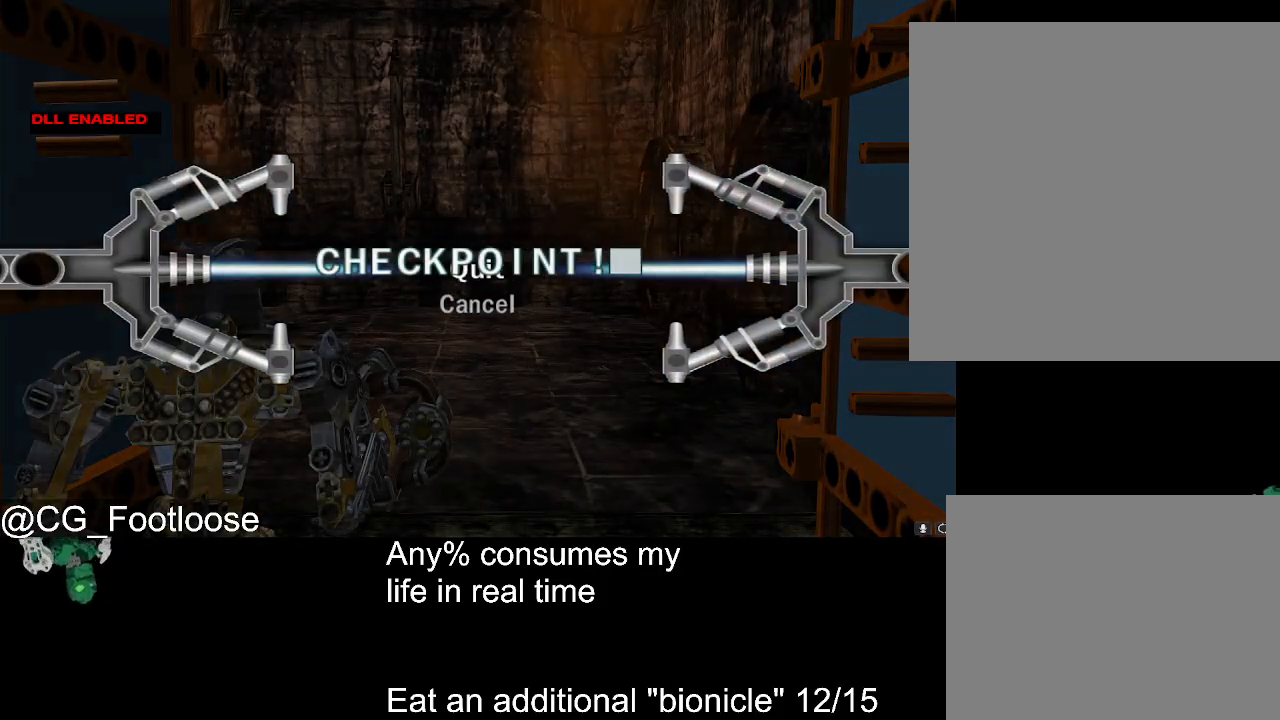
{"keys": [], "mouse": [], "events": [[17, "mouse_left", "down"], [100, "mouse_left", "up"]]}
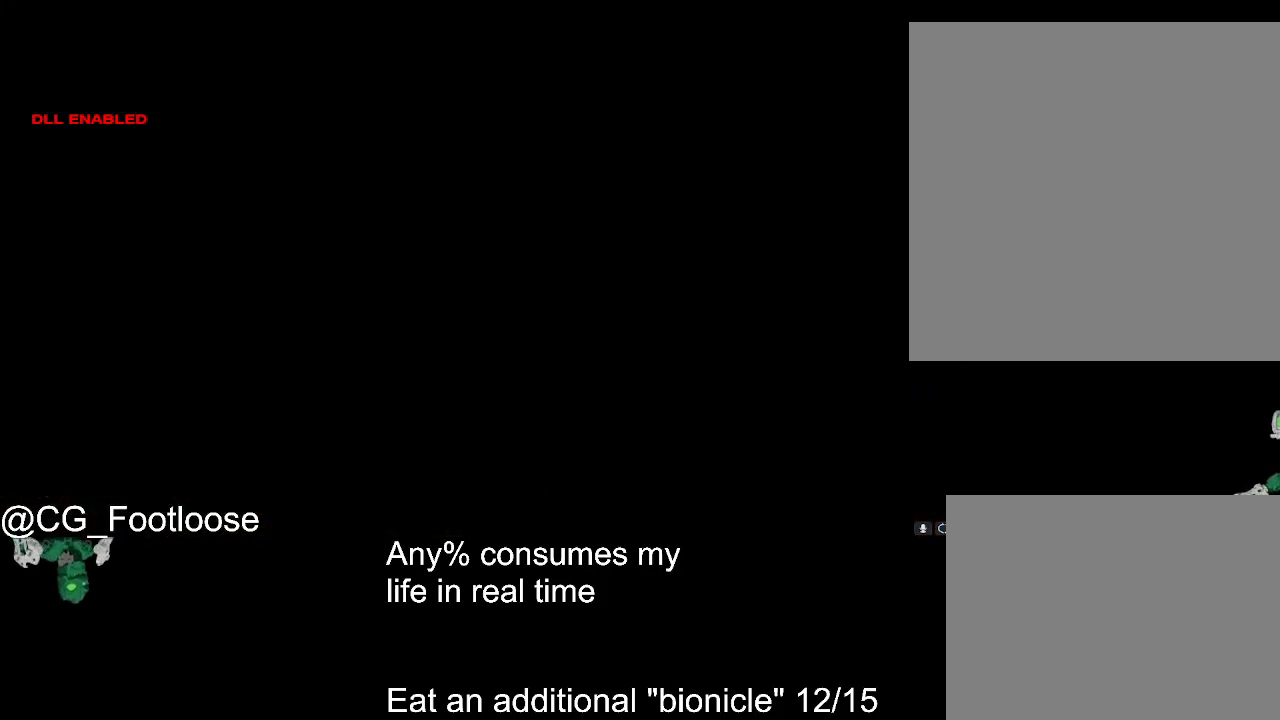
{"keys": [], "mouse": [], "events": []}
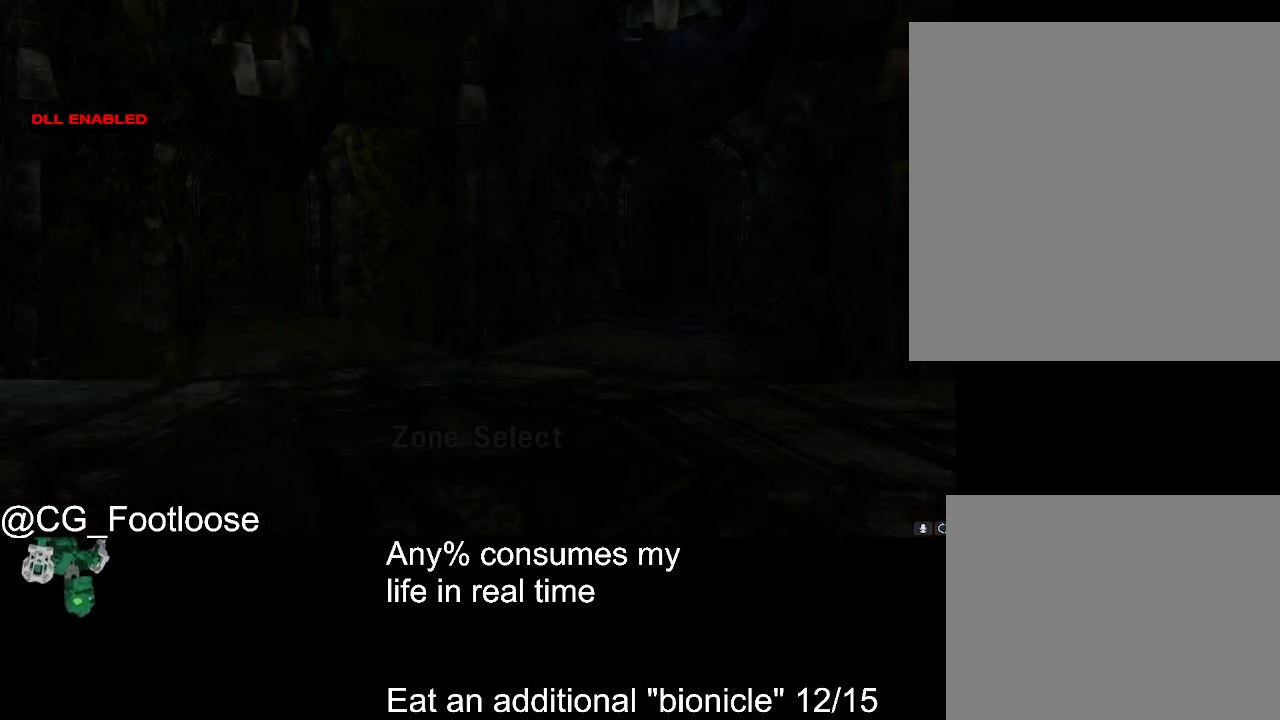
{"keys": [], "mouse": [], "events": []}
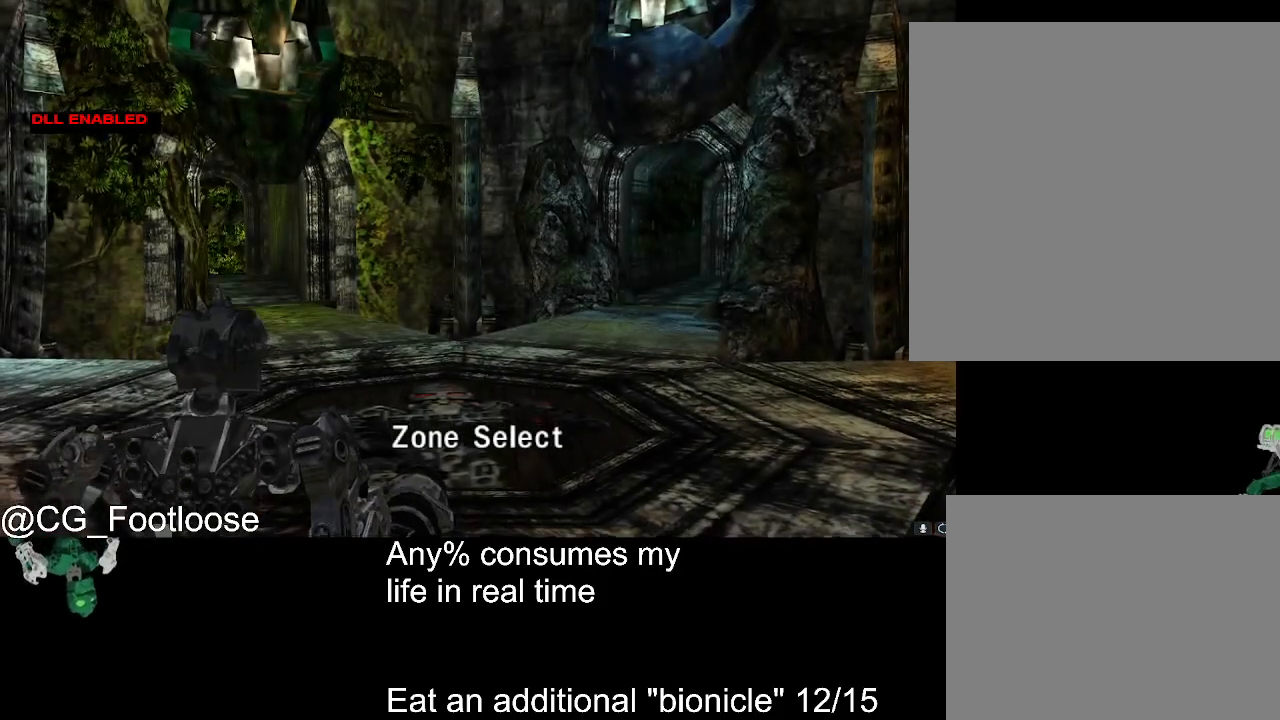
{"keys": [], "mouse": [], "events": []}
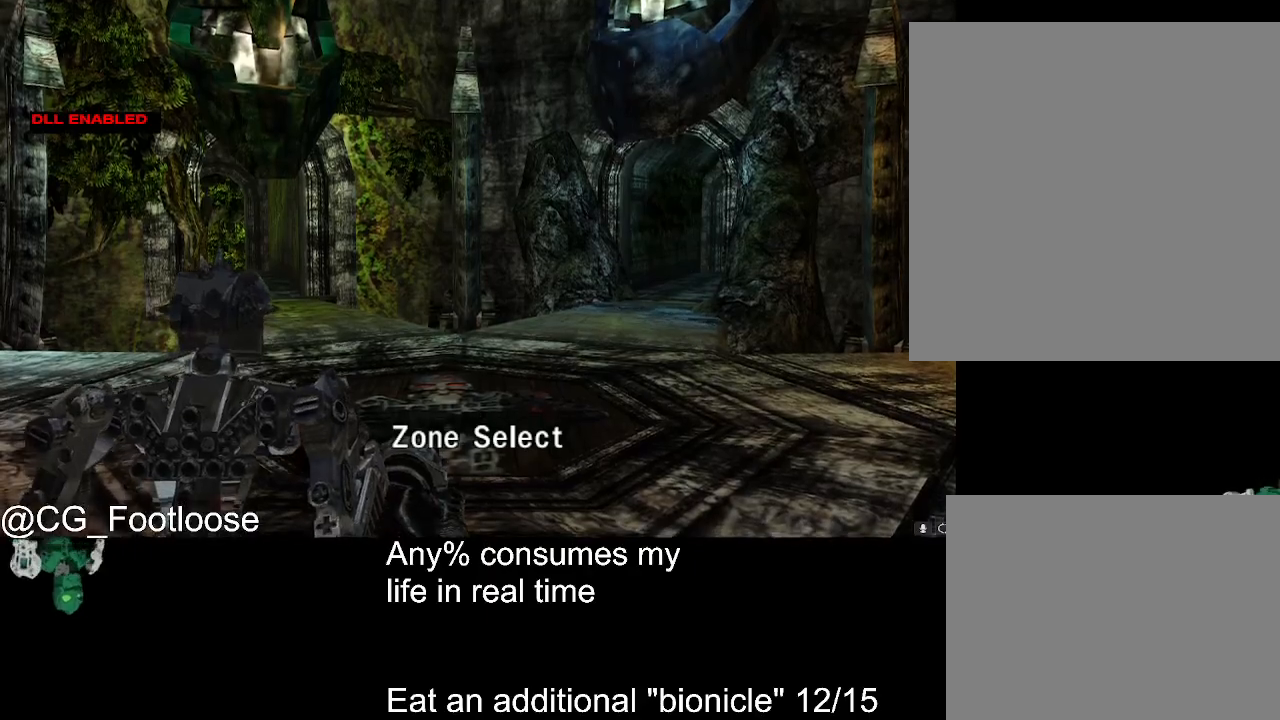
{"keys": ["d", "w"], "mouse": [], "events": [[33, "mouse_wheel_down", "down"], [67, "d", "down"], [67, "w", "down"], [117, "mouse_wheel_down", "up"]]}
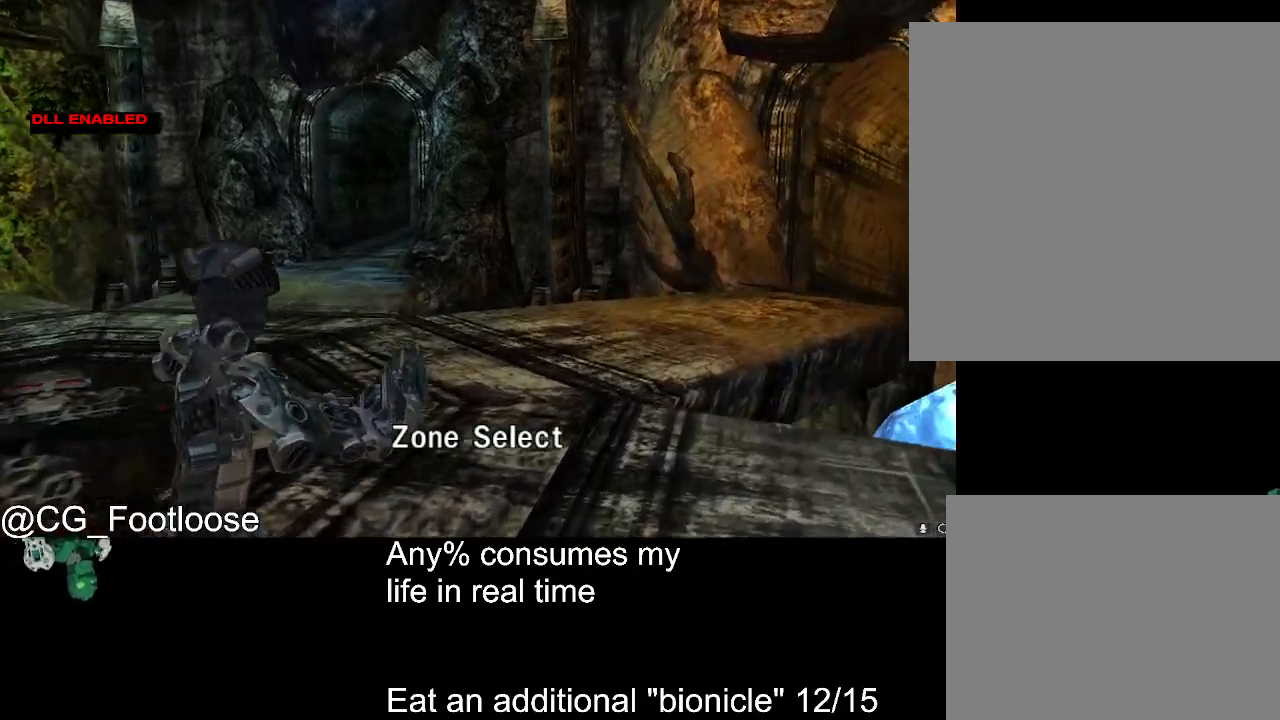
{"keys": ["d", "w"], "mouse": [], "events": []}
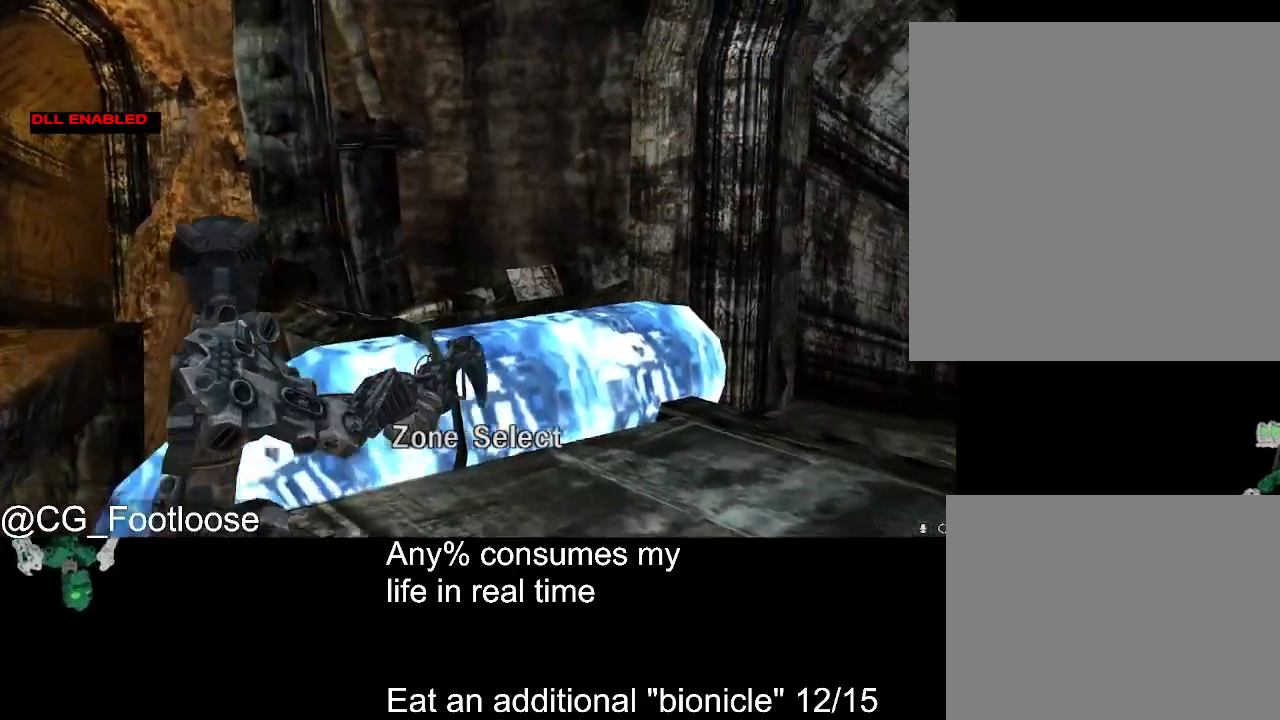
{"keys": ["d", "w"], "mouse": [], "events": []}
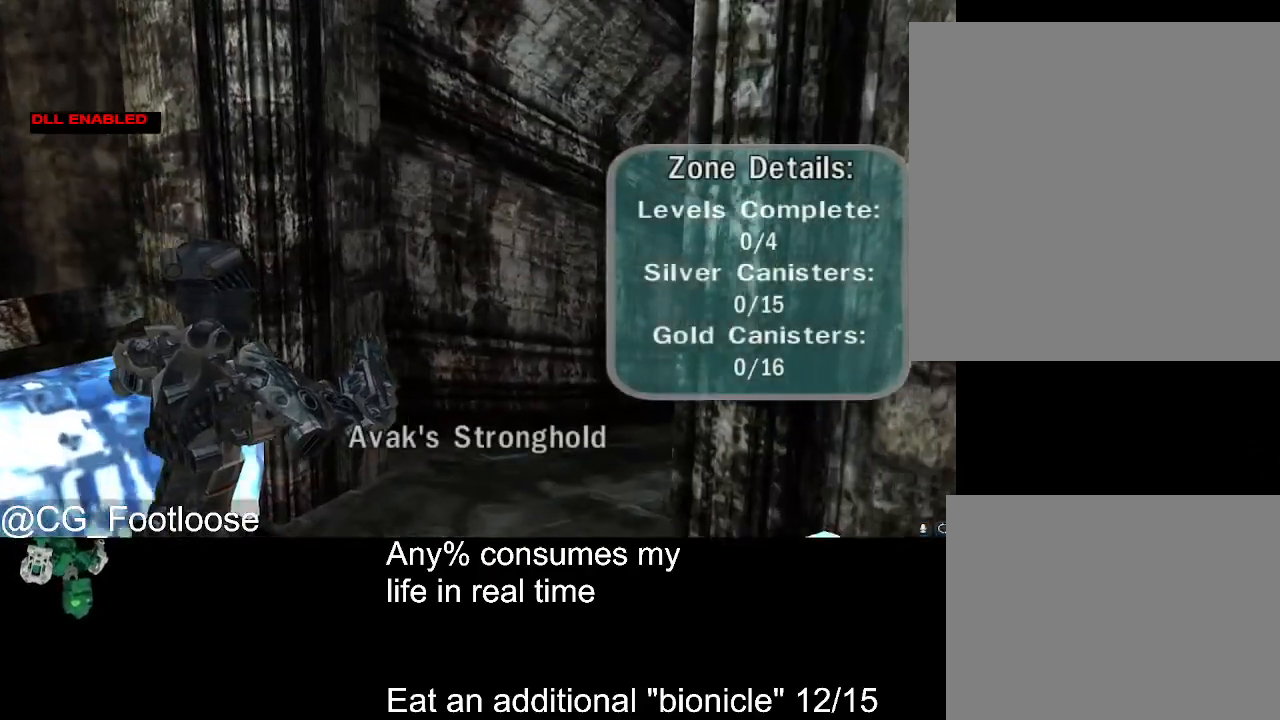
{"keys": ["d", "w"], "mouse": [], "events": []}
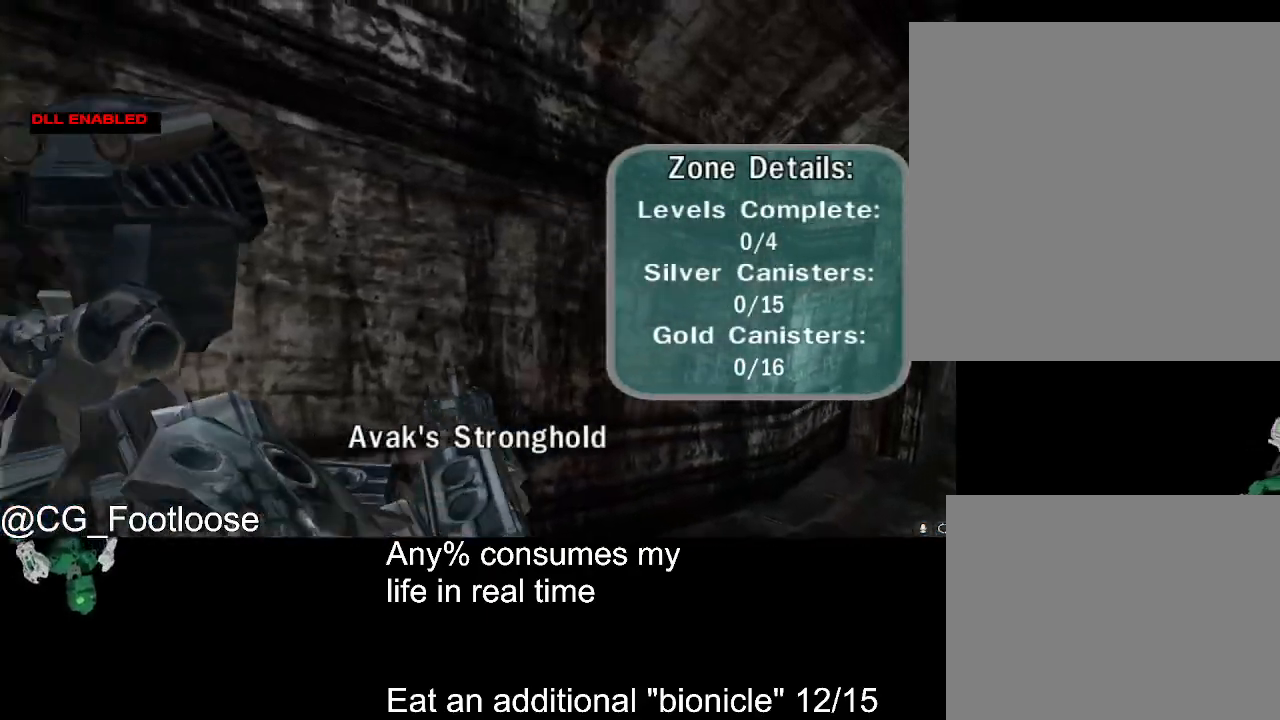
{"keys": ["d", "w"], "mouse": [], "events": [[317, "mouse_wheel_up", "down"], [417, "mouse_wheel_up", "up"]]}
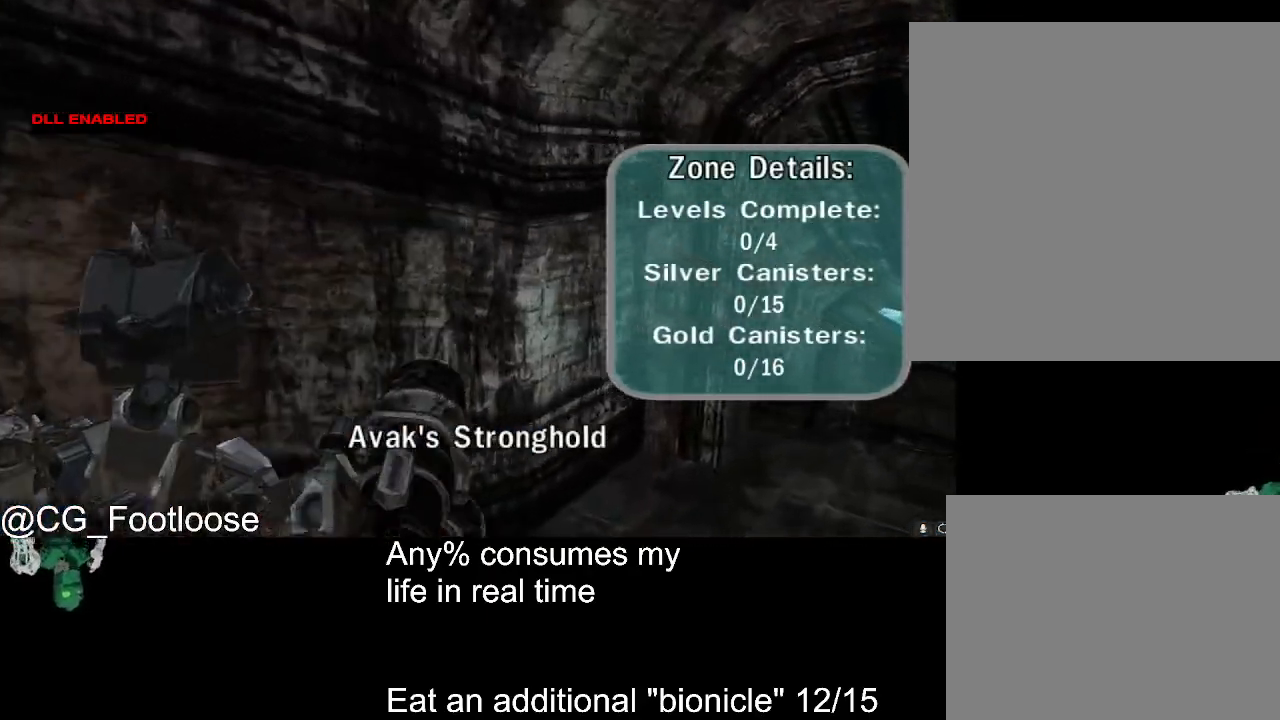
{"keys": ["d", "w"], "mouse": [], "events": [[383, "mouse_wheel_down", "down"], [433, "mouse_wheel_down", "up"]]}
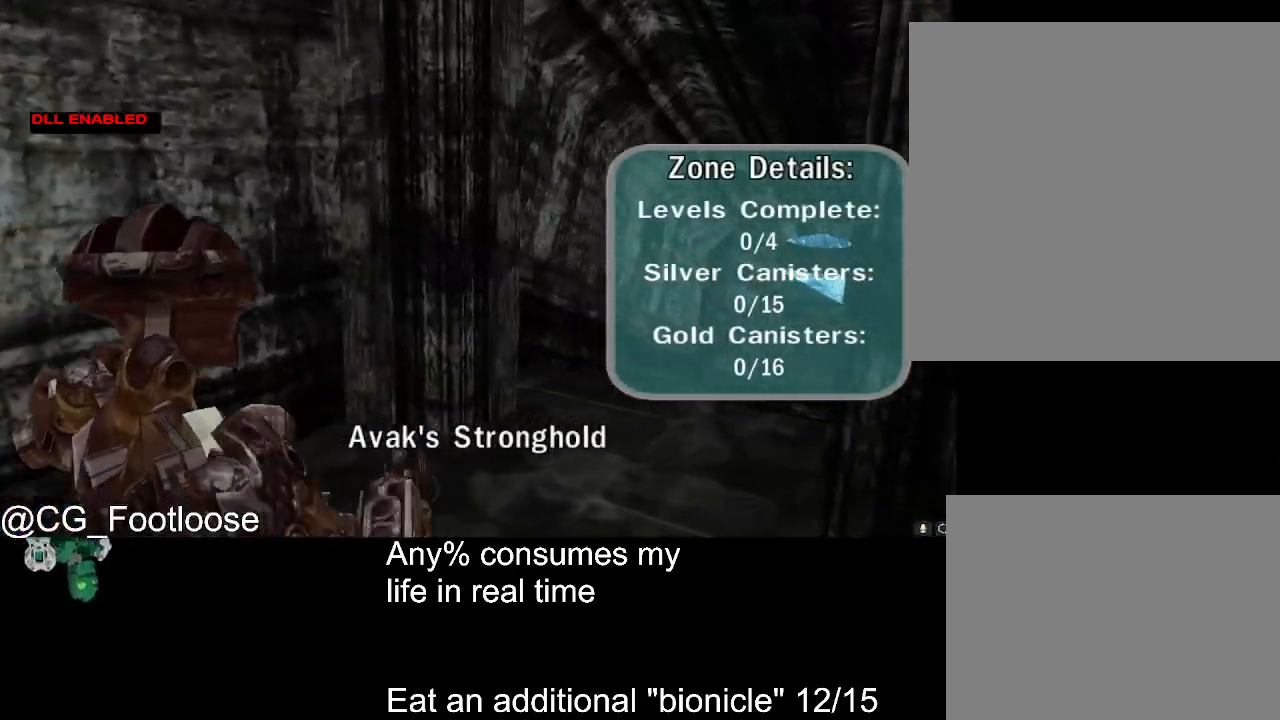
{"keys": ["d", "w"], "mouse": [], "events": []}
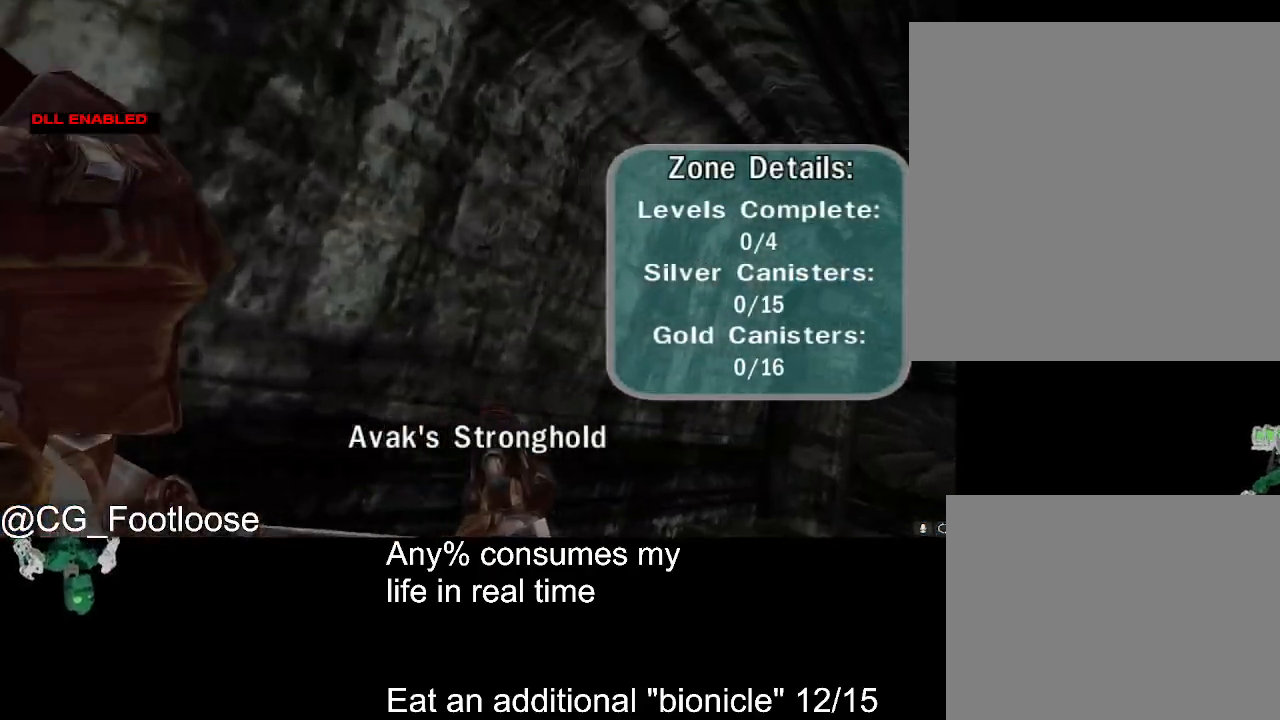
{"keys": ["d", "w"], "mouse": [], "events": []}
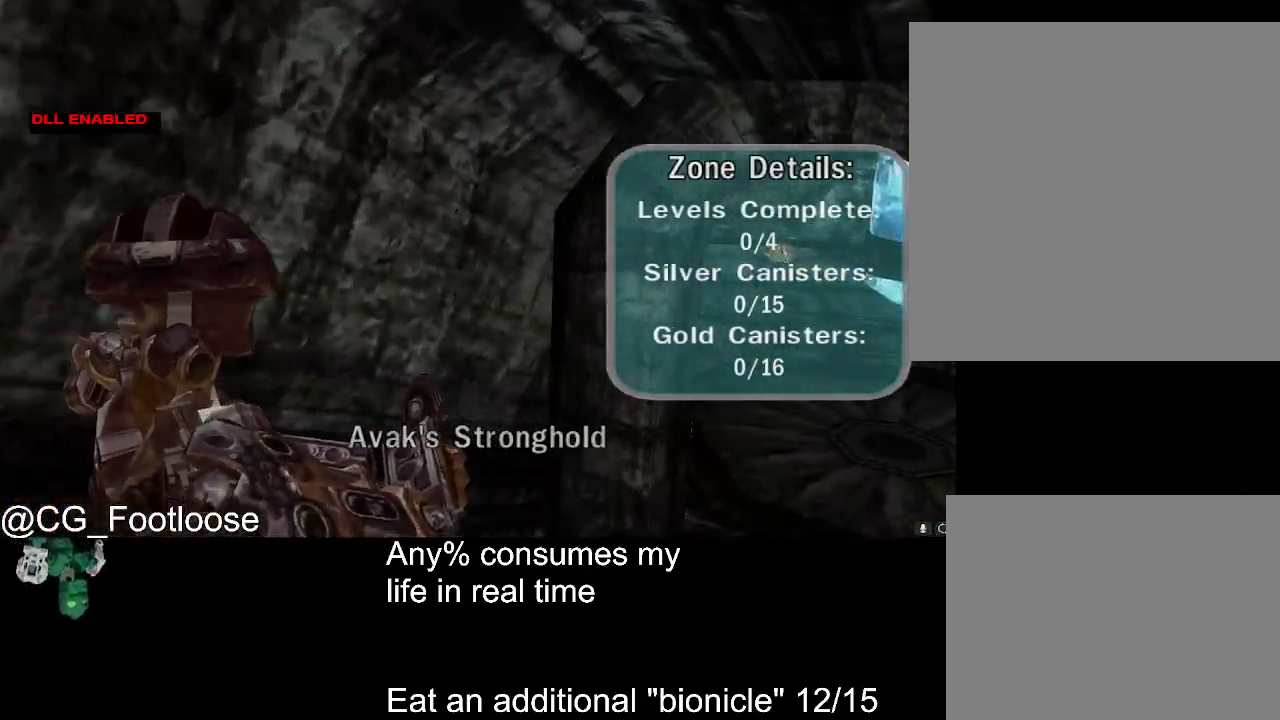
{"keys": ["d", "w"], "mouse": [], "events": []}
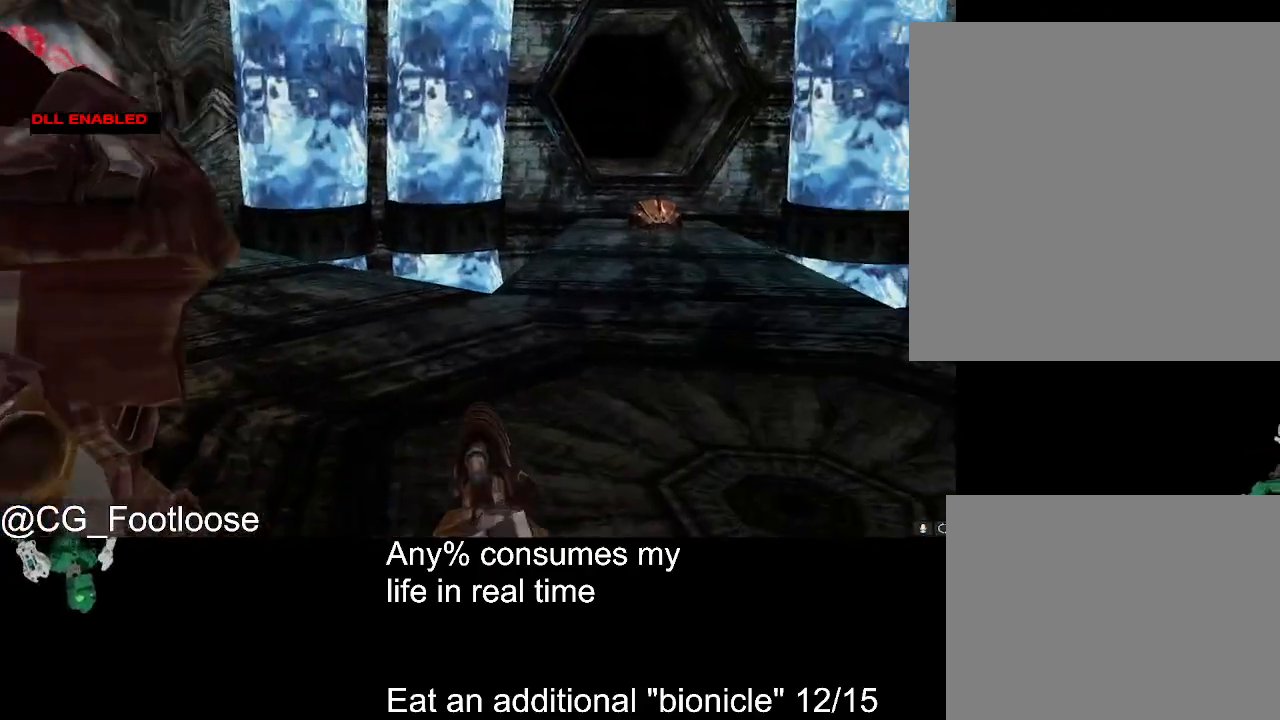
{"keys": ["space", "w"], "mouse": ["left"], "events": [[67, "space", "down"], [117, "d", "up"], [117, "mouse_left", "down"]]}
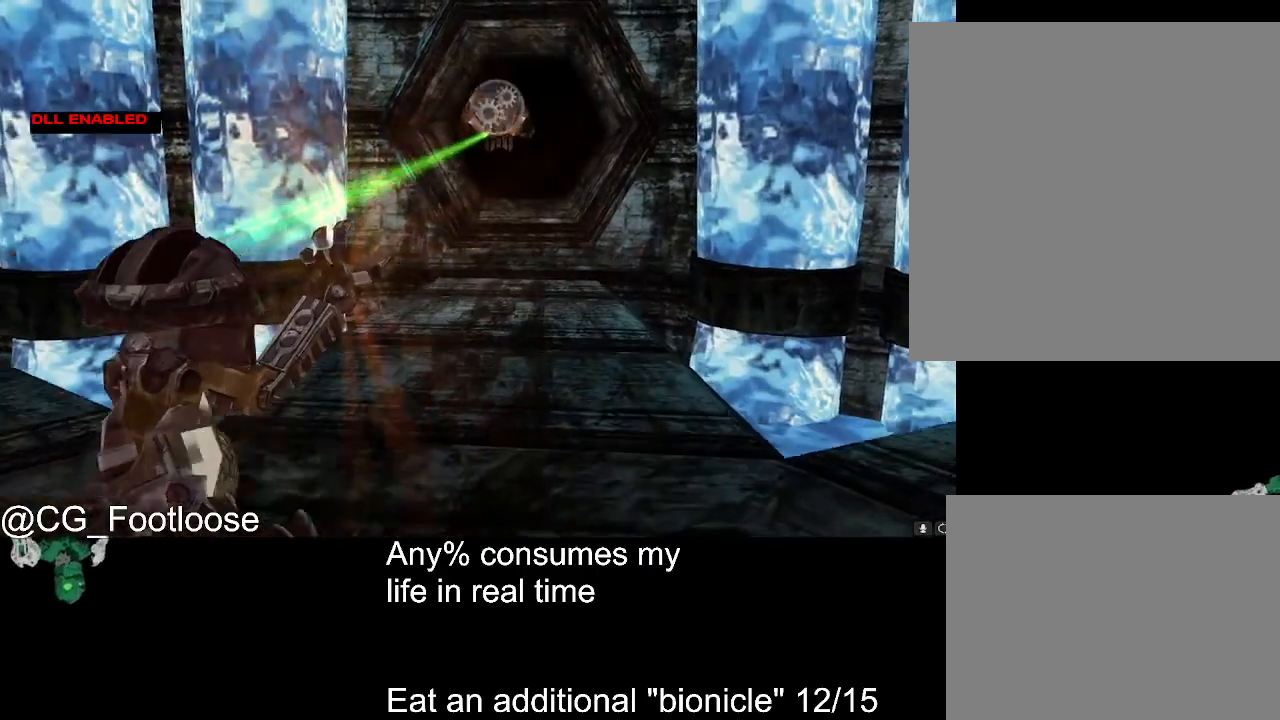
{"keys": ["space", "w"], "mouse": ["left"], "events": [[267, "d", "down"], [367, "d", "up"]]}
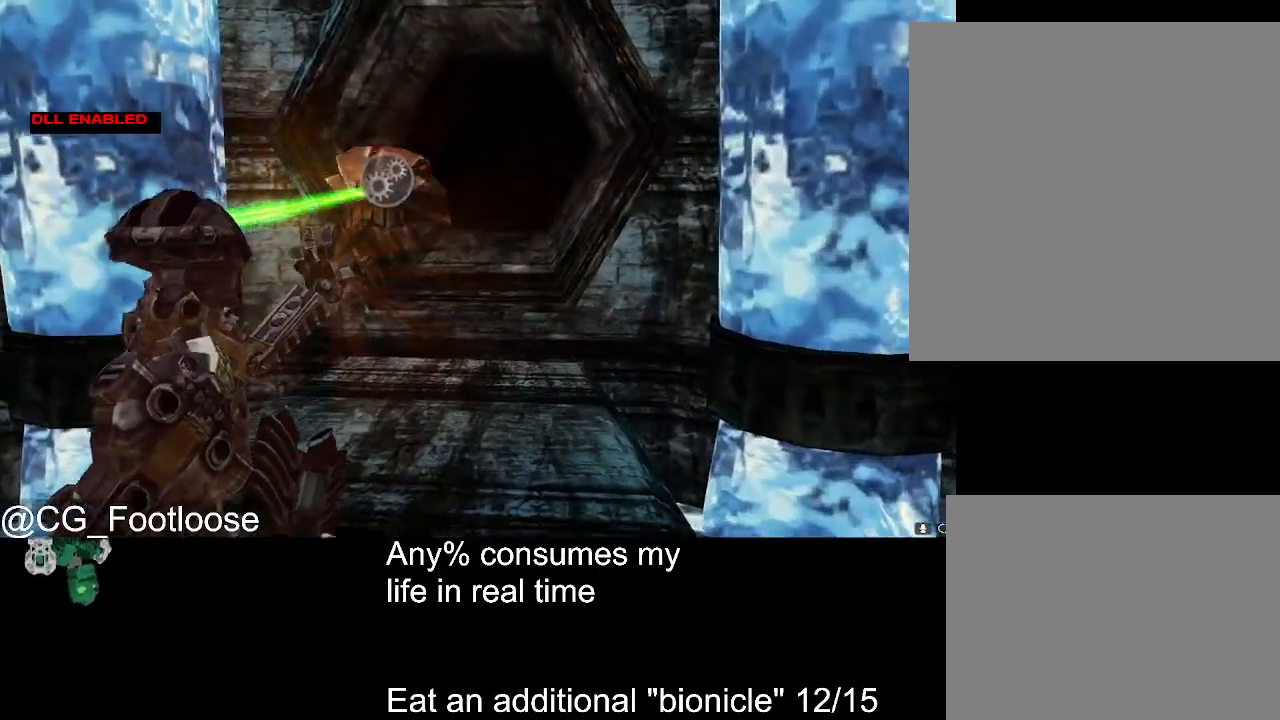
{"keys": ["space", "w"], "mouse": ["left"], "events": []}
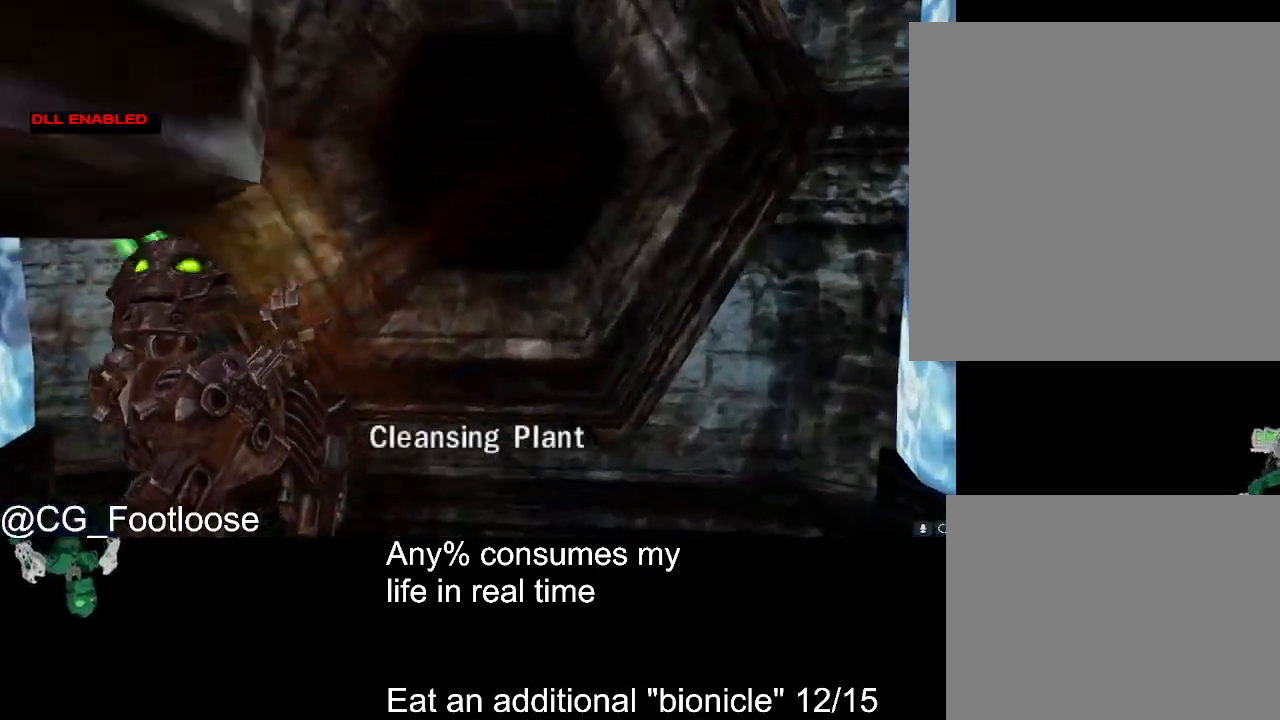
{"keys": [], "mouse": [], "events": [[117, "w", "up"], [350, "mouse_left", "up"], [400, "space", "up"]]}
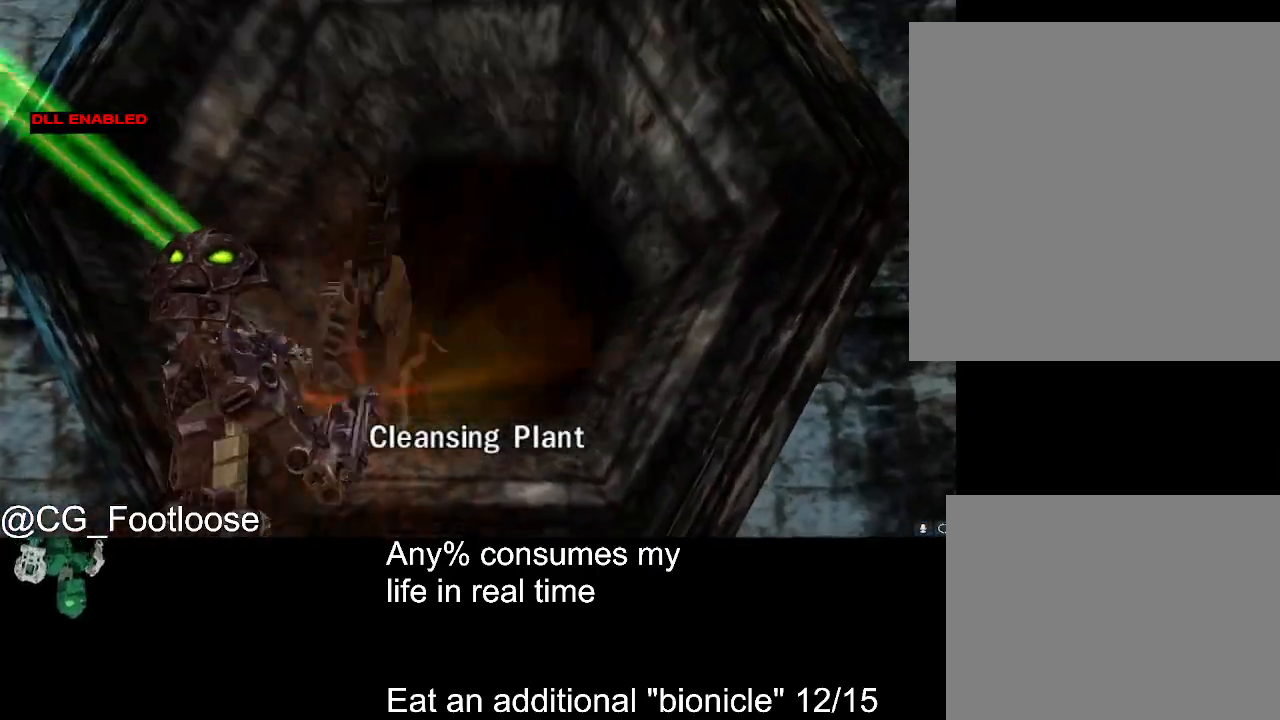
{"keys": [], "mouse": [], "events": []}
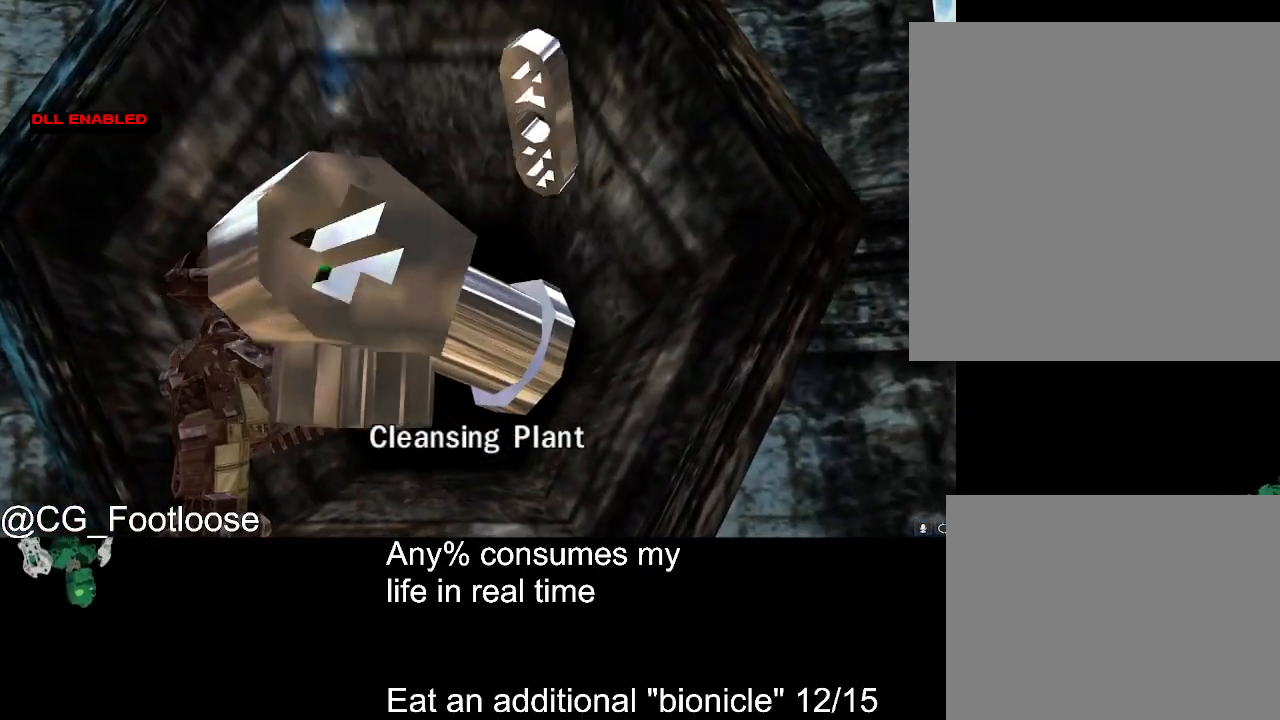
{"keys": [], "mouse": ["left"], "events": [[17, "mouse_left", "down"], [50, "mouse_left", "up"], [150, "mouse_left", "down"], [250, "mouse_left", "up"], [283, "mouse_left", "down"], [383, "mouse_left", "up"], [433, "mouse_left", "down"]]}
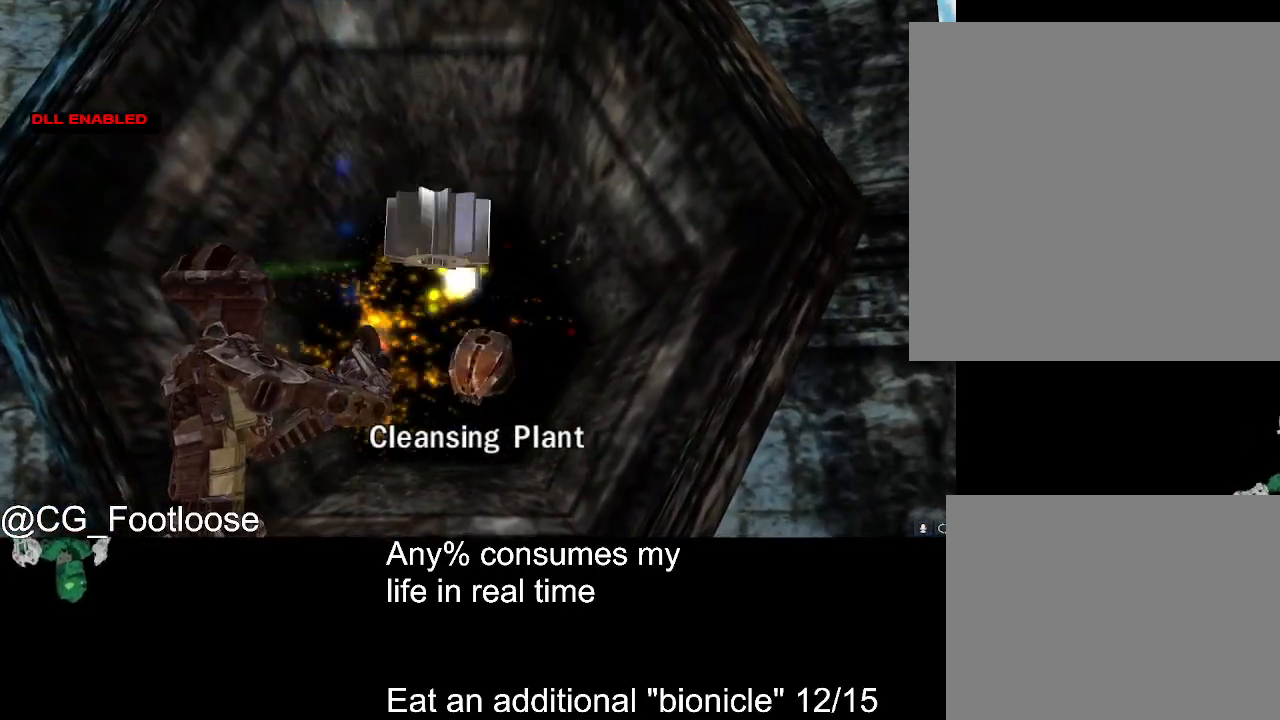
{"keys": [], "mouse": [], "events": [[33, "mouse_left", "up"]]}
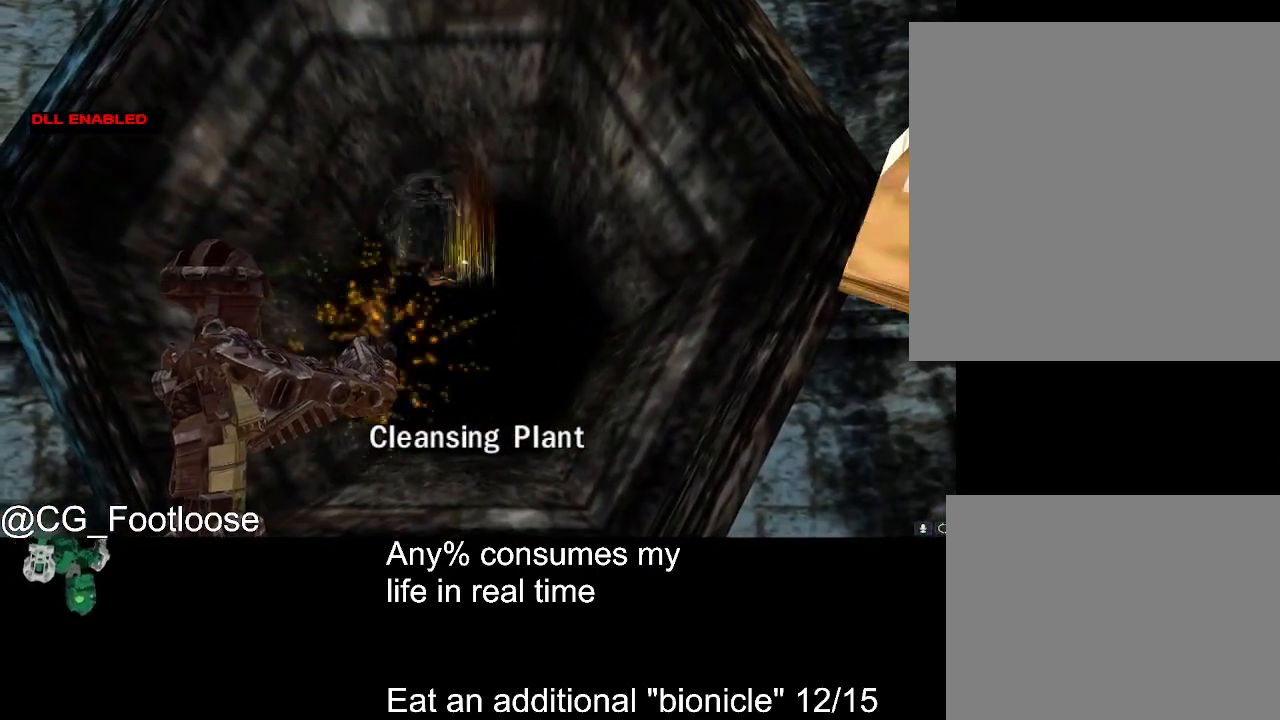
{"keys": [], "mouse": [], "events": []}
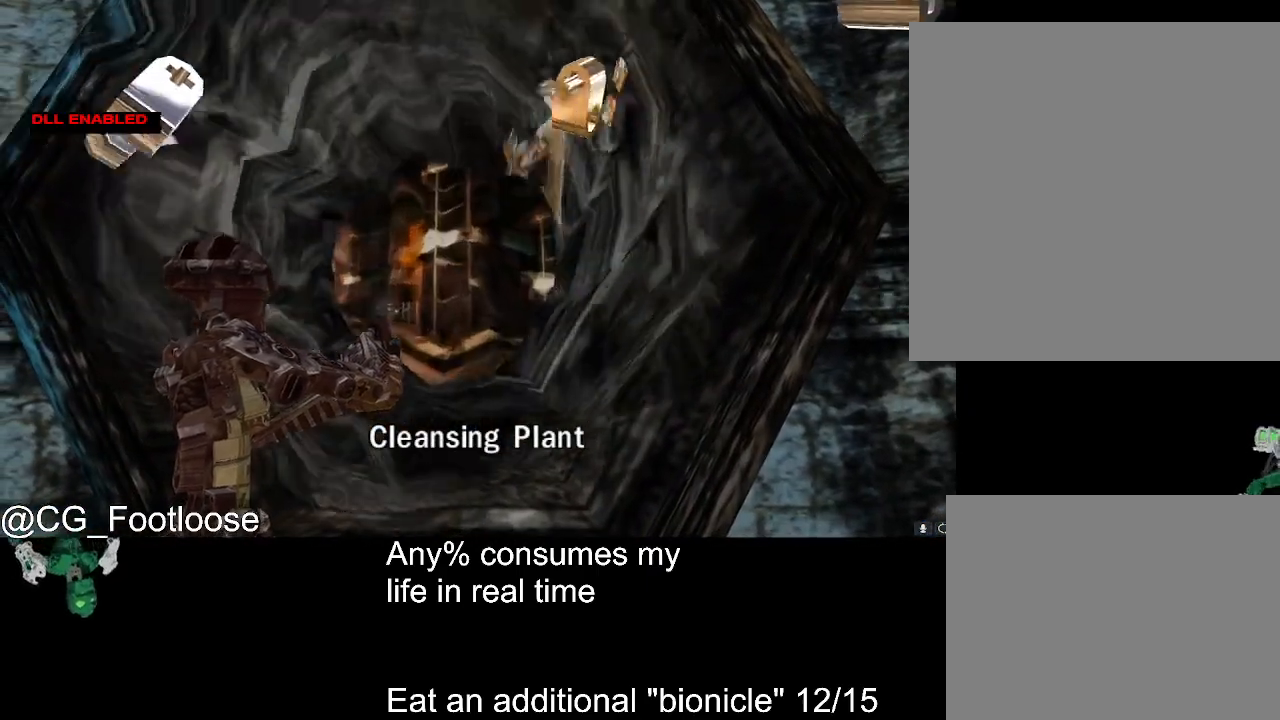
{"keys": [], "mouse": [], "events": [[100, "mouse_left", "down"], [200, "mouse_left", "up"], [250, "mouse_left", "down"], [333, "mouse_left", "up"], [383, "mouse_left", "down"], [483, "mouse_left", "up"]]}
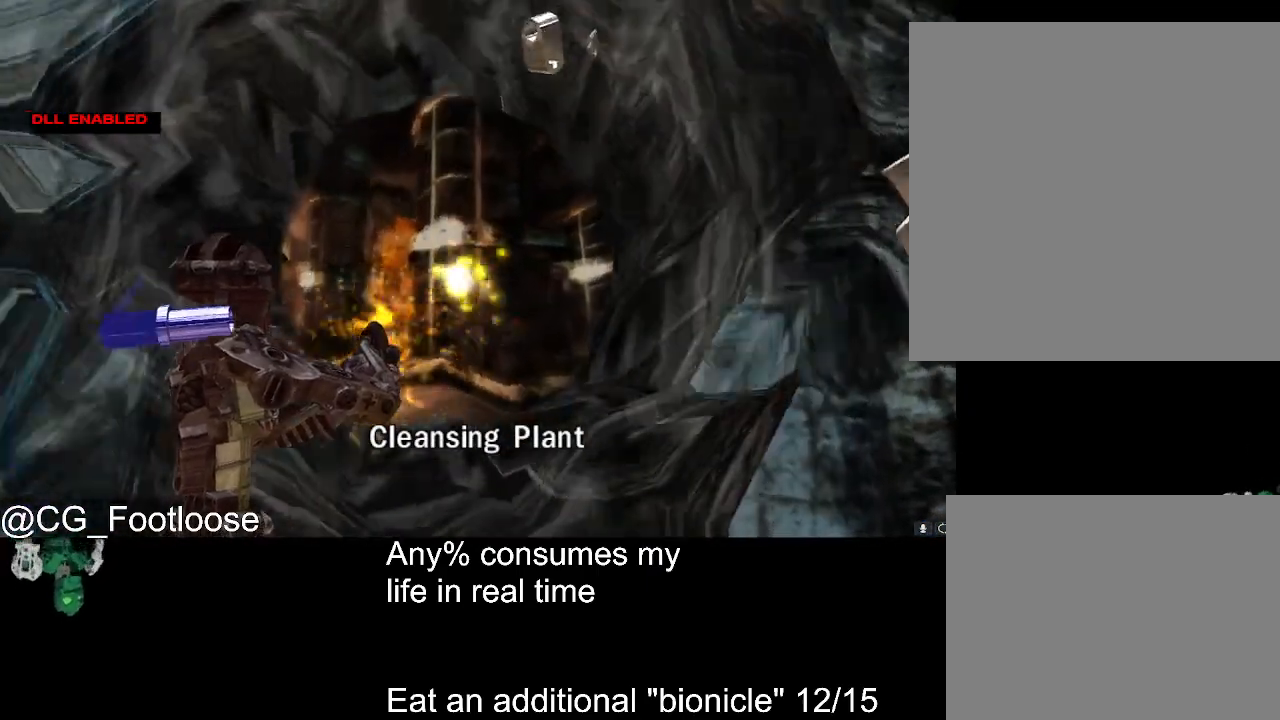
{"keys": [], "mouse": ["left"], "events": [[67, "mouse_left", "down"], [117, "mouse_left", "up"], [217, "mouse_left", "down"], [300, "mouse_left", "up"], [350, "mouse_left", "down"], [400, "mouse_left", "up"], [450, "mouse_left", "down"]]}
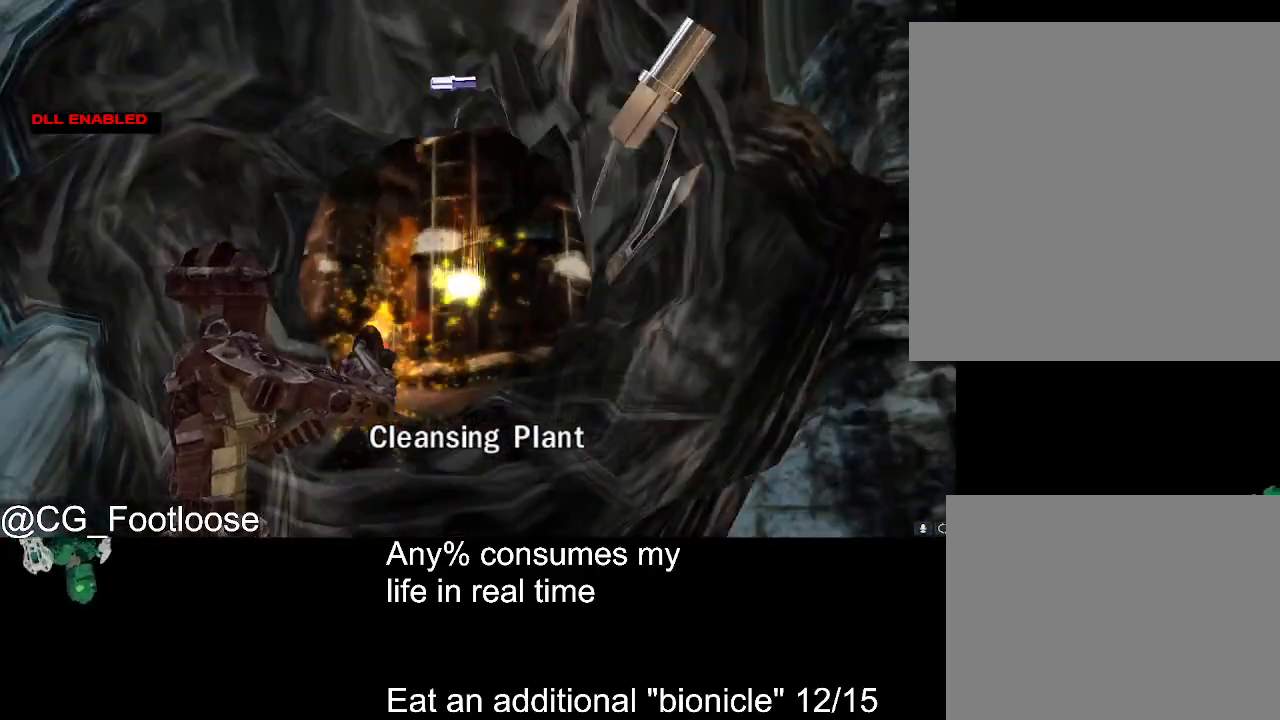
{"keys": [], "mouse": [], "events": [[233, "mouse_left", "up"]]}
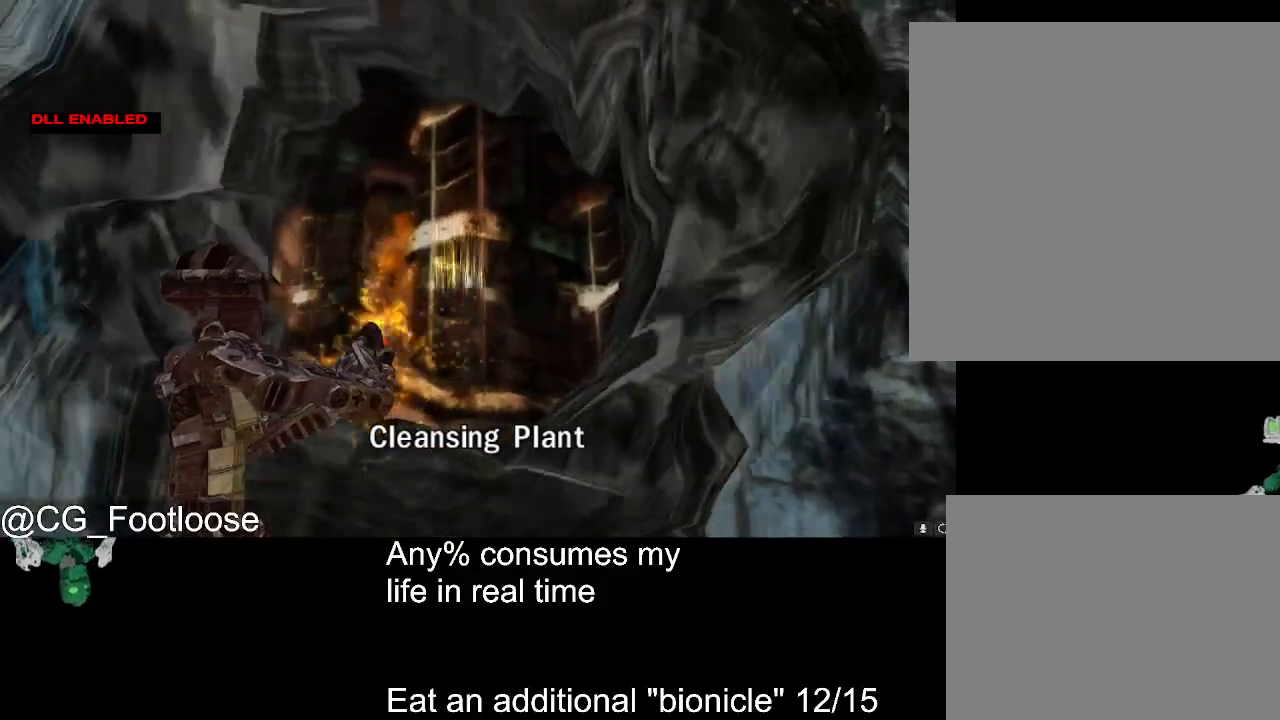
{"keys": [], "mouse": [], "events": [[17, "mouse_left", "down"], [100, "mouse_left", "up"], [150, "mouse_left", "down"], [250, "mouse_left", "up"], [283, "mouse_left", "down"], [383, "mouse_left", "up"]]}